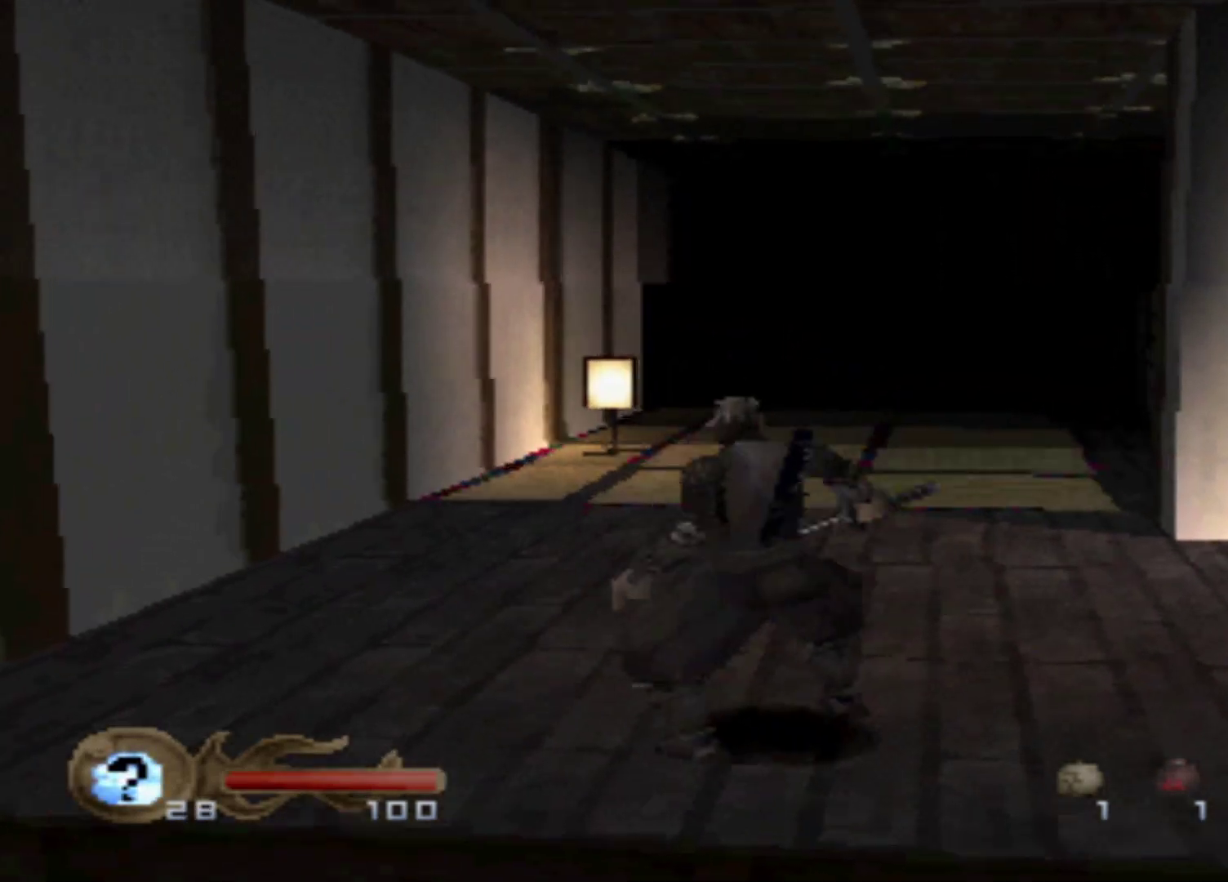
Gameplay with a controller (Xbox layout); each line is a JSON object with the inputs held at the frame after it. "events" lists button and stick changes between this image and that frame as [ms after this image, input, new state], when the widget could be followed in between. Not read: DPAD_LEFT L3 R3 left_stick right_stick.
{"buttons": [], "events": [[217, "DPAD_RIGHT", "up"]]}
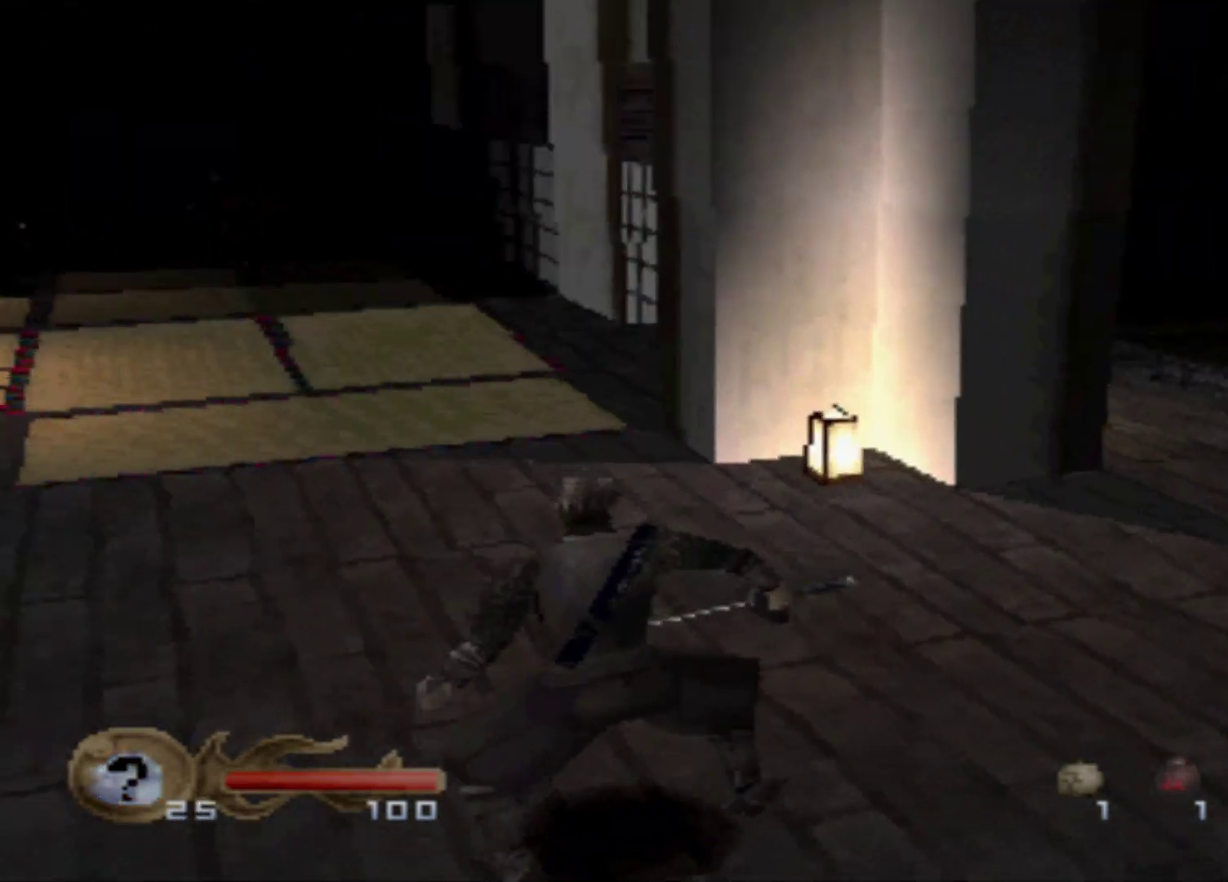
{"buttons": [], "events": []}
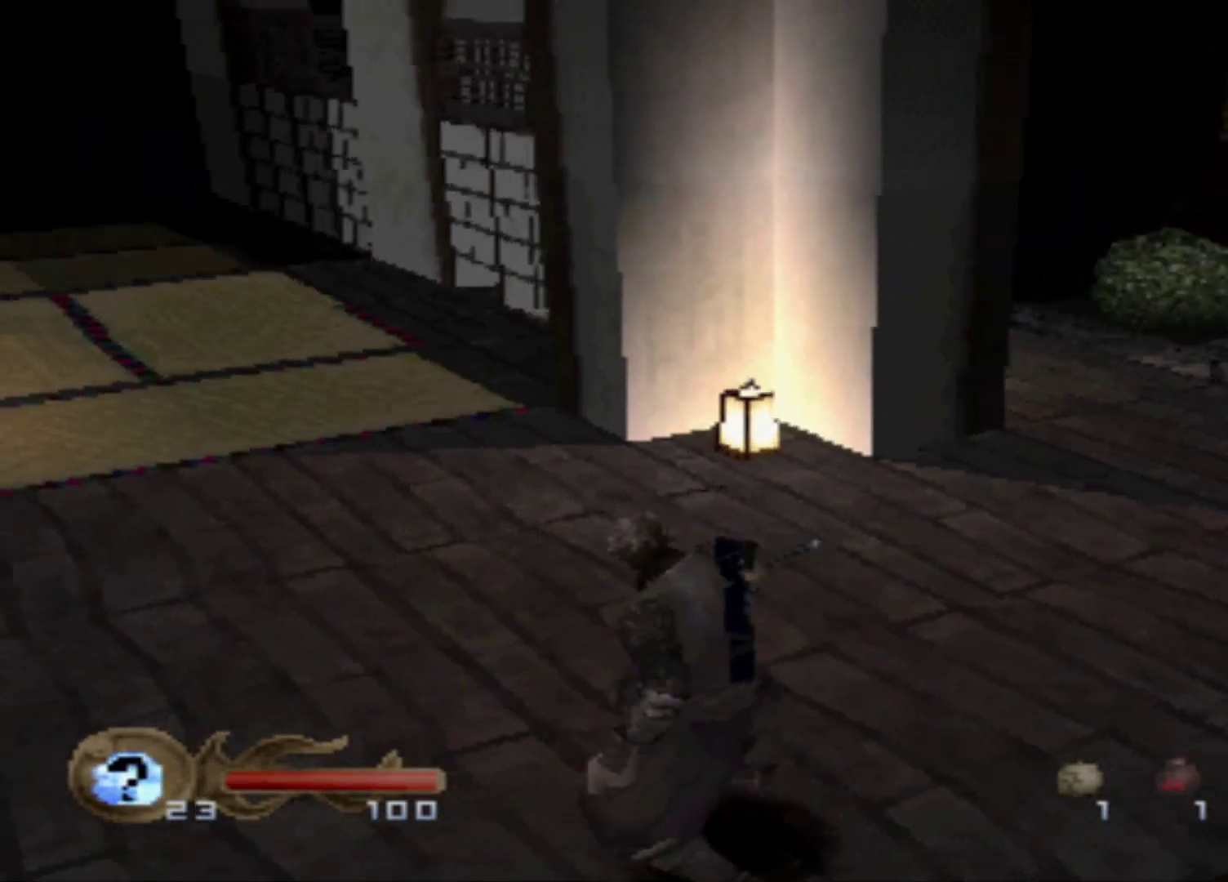
{"buttons": ["DPAD_UP"], "events": [[333, "DPAD_UP", "down"]]}
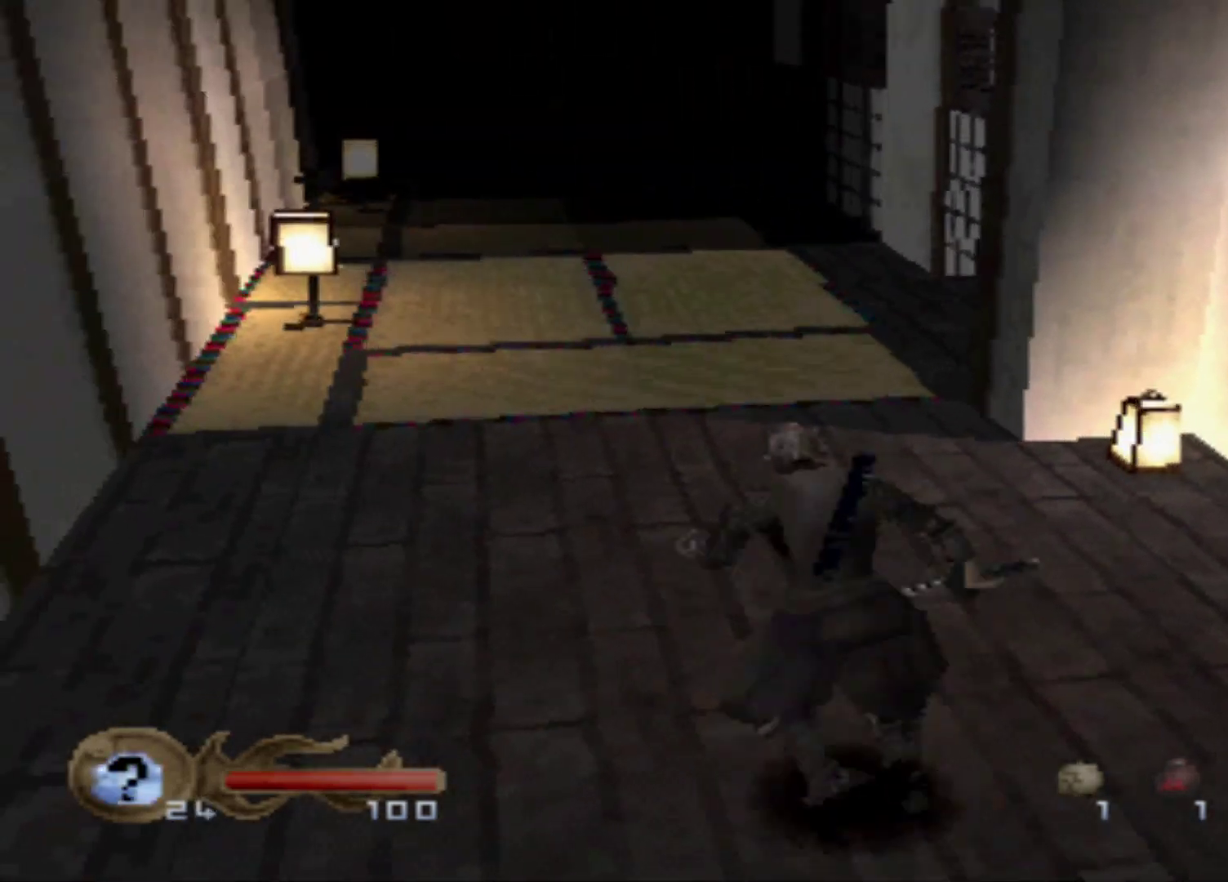
{"buttons": ["DPAD_UP"], "events": []}
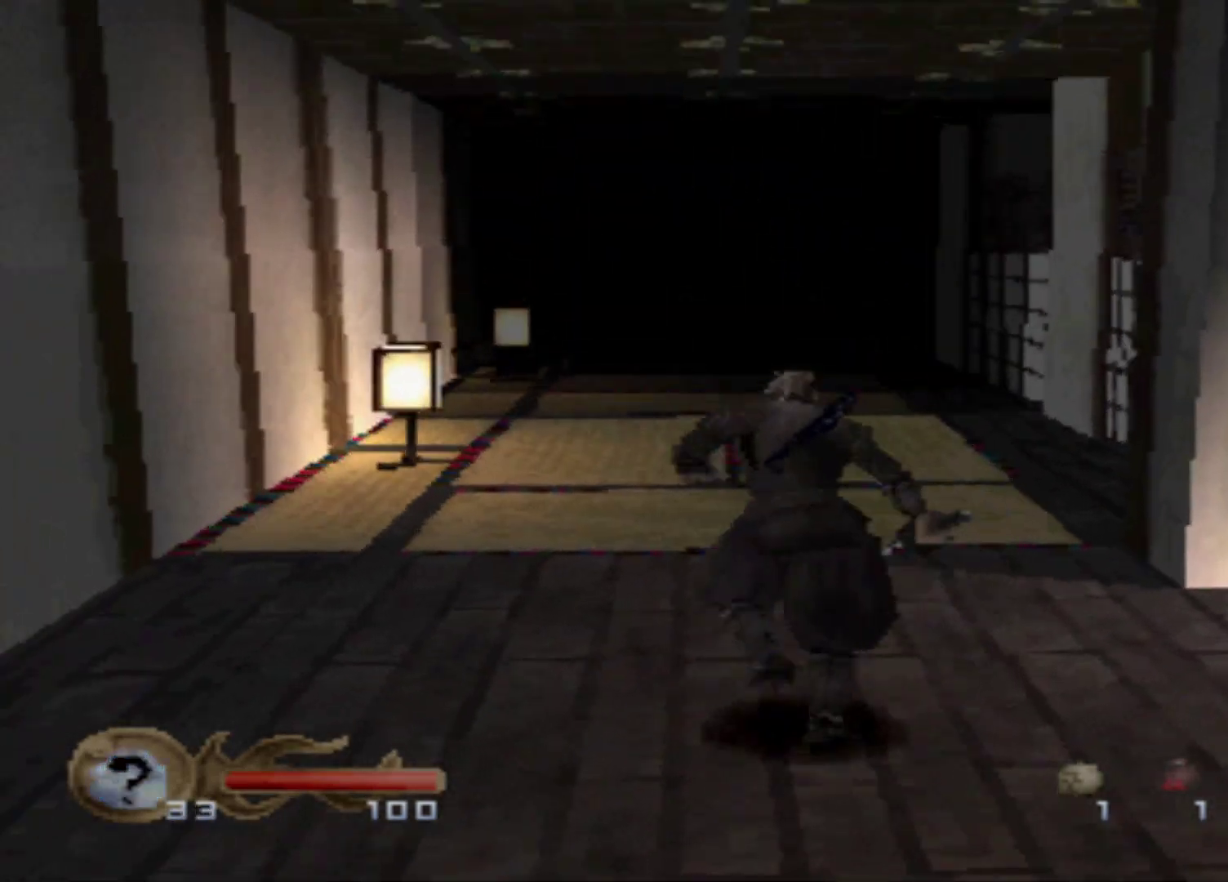
{"buttons": []}
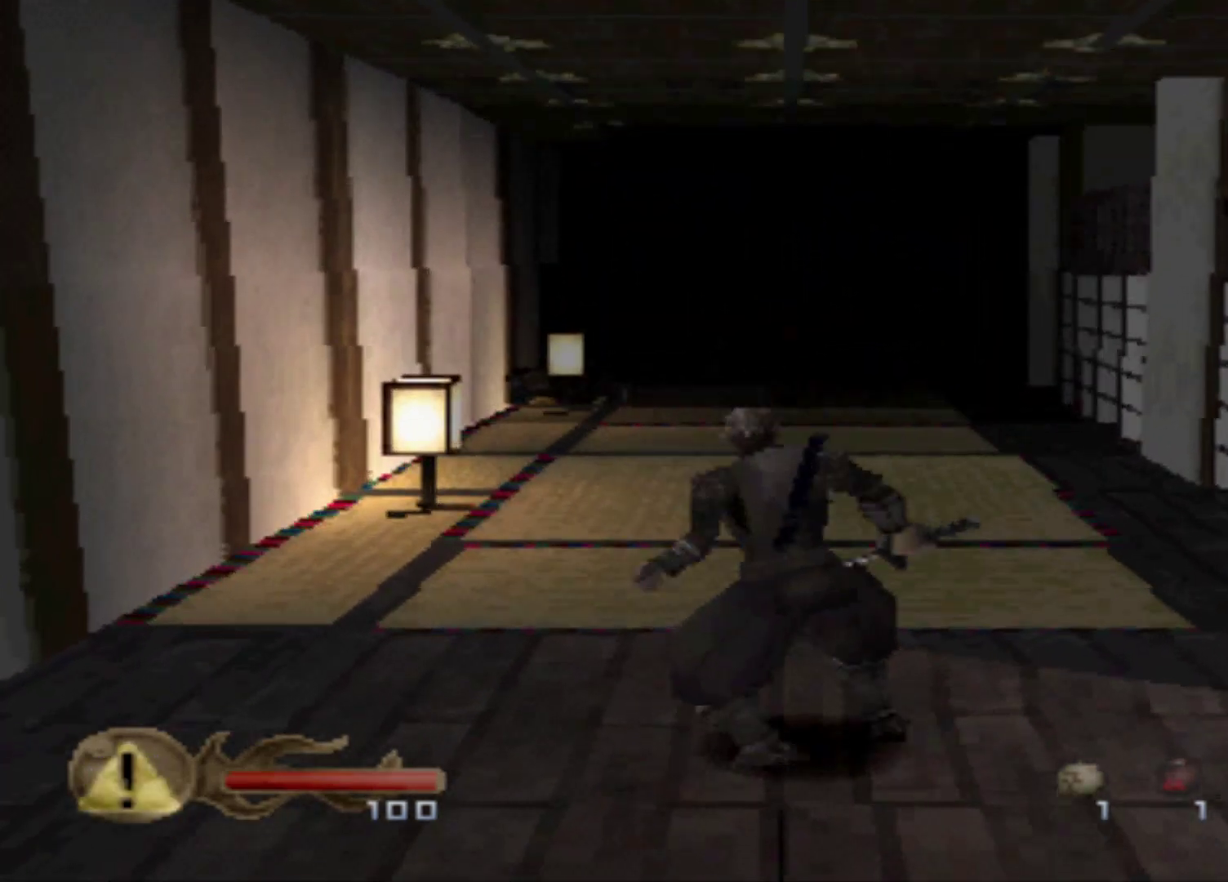
{"buttons": ["DPAD_RIGHT"], "events": [[84, "DPAD_RIGHT", "down"]]}
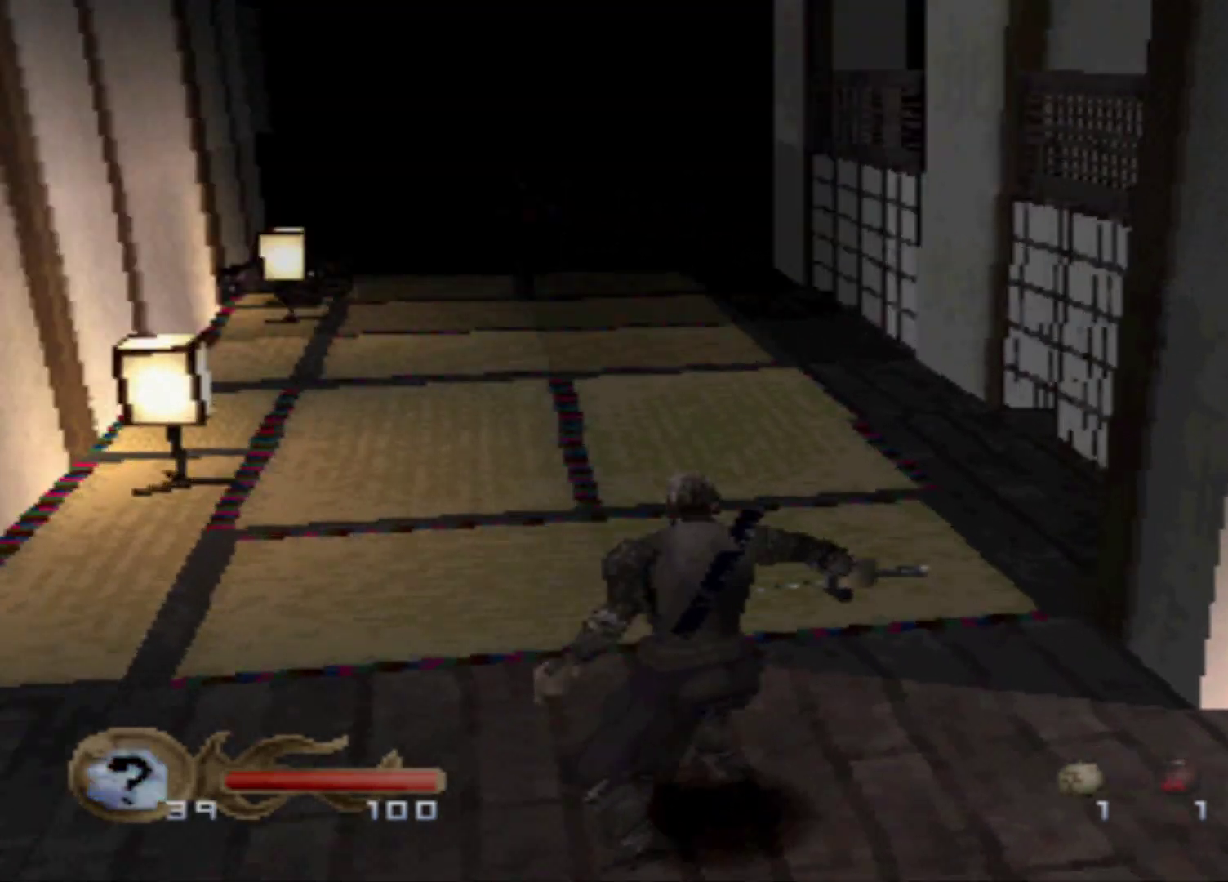
{"buttons": [], "events": [[450, "DPAD_RIGHT", "up"]]}
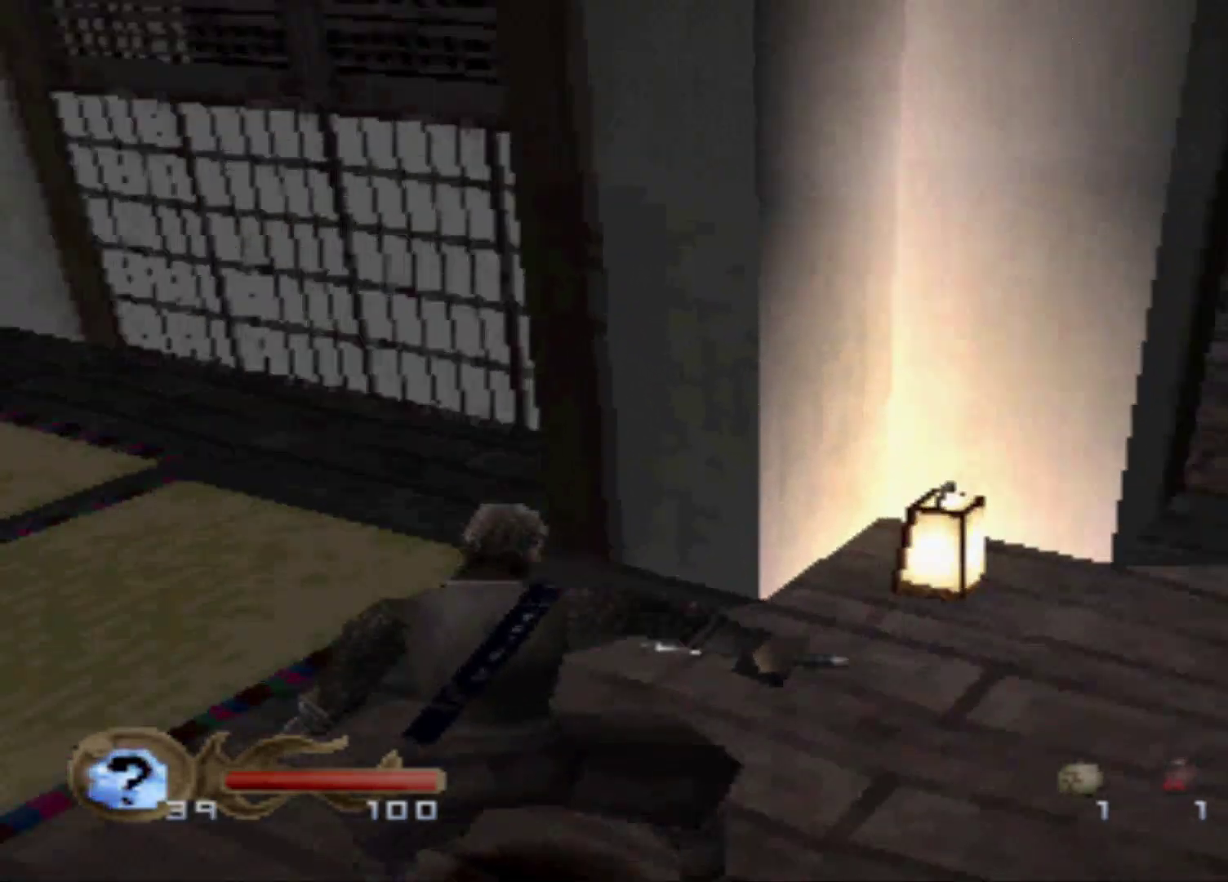
{"buttons": [], "events": [[217, "DPAD_RIGHT", "down"], [384, "DPAD_RIGHT", "up"]]}
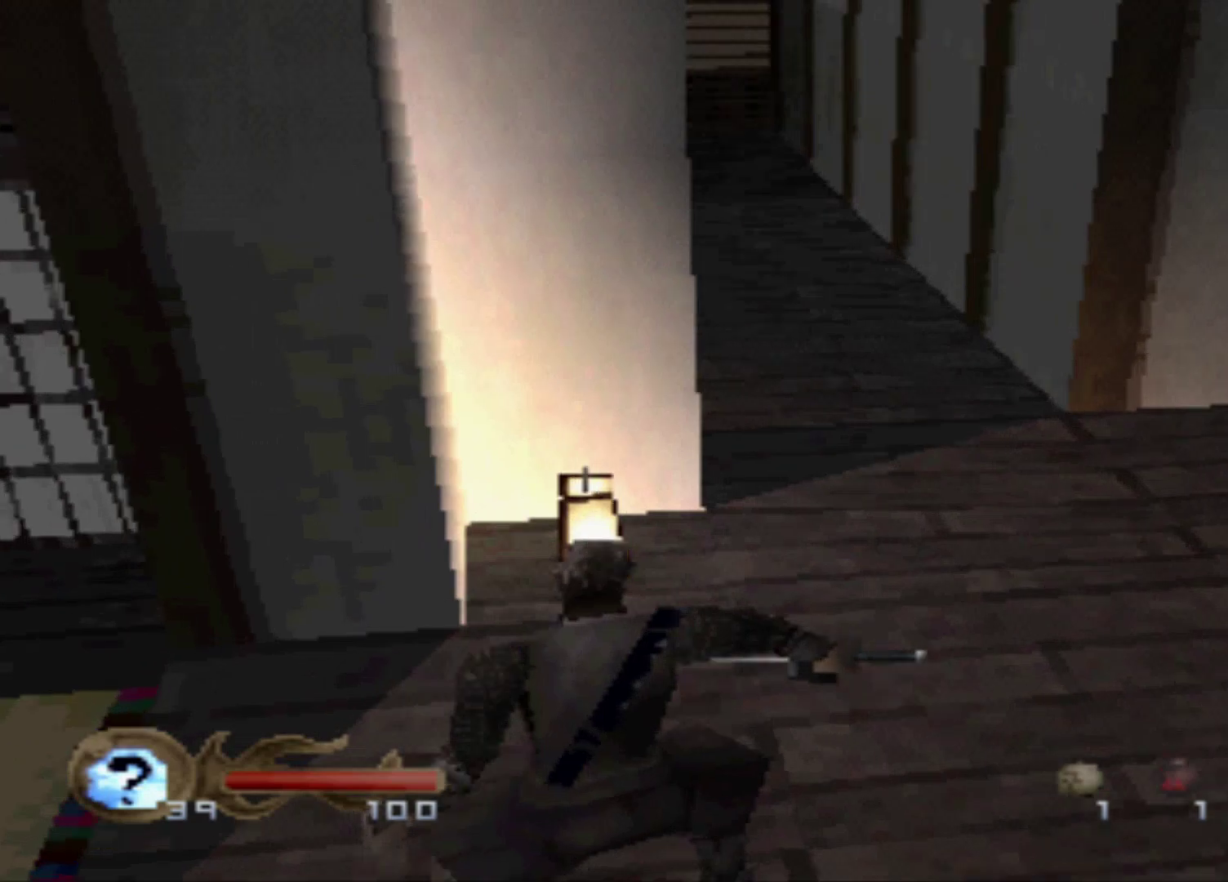
{"buttons": [], "events": [[100, "DPAD_UP", "down"], [484, "DPAD_UP", "up"]]}
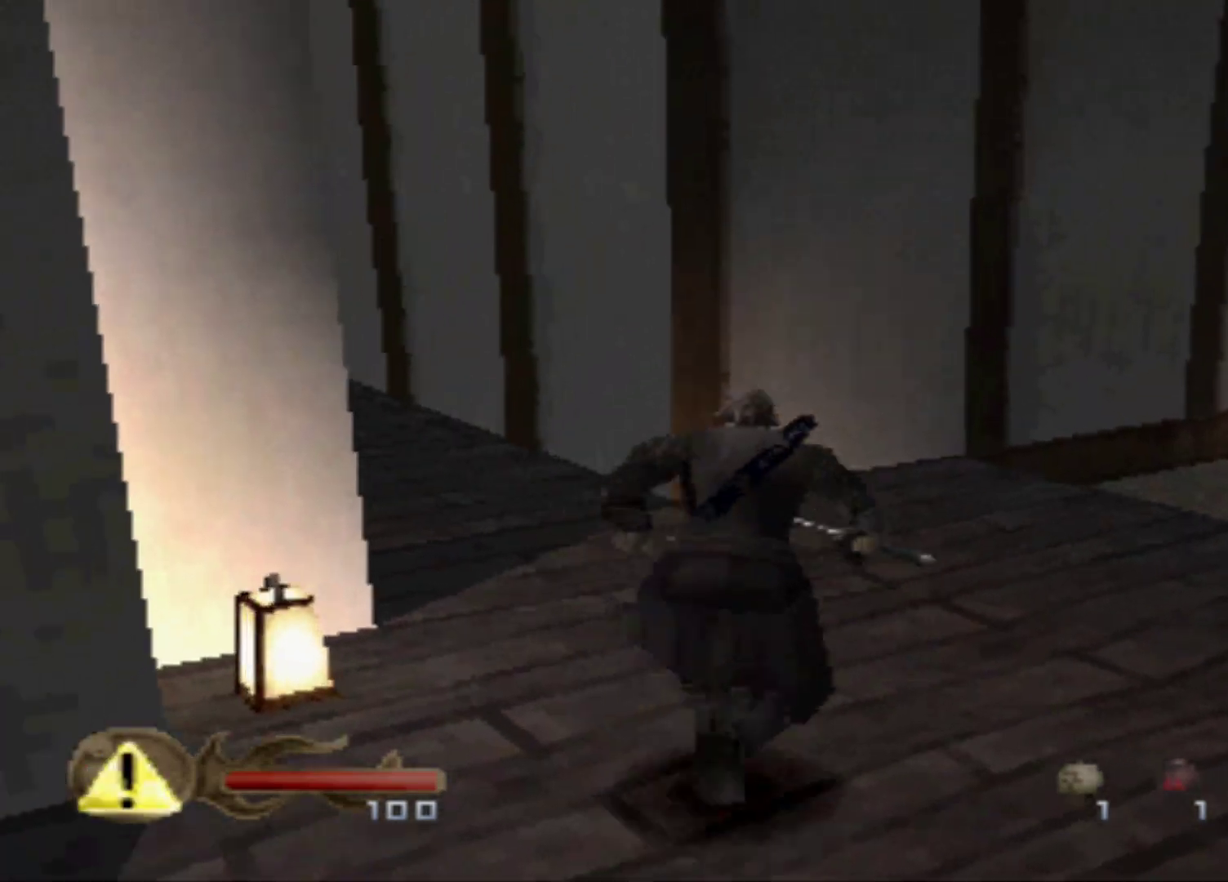
{"buttons": []}
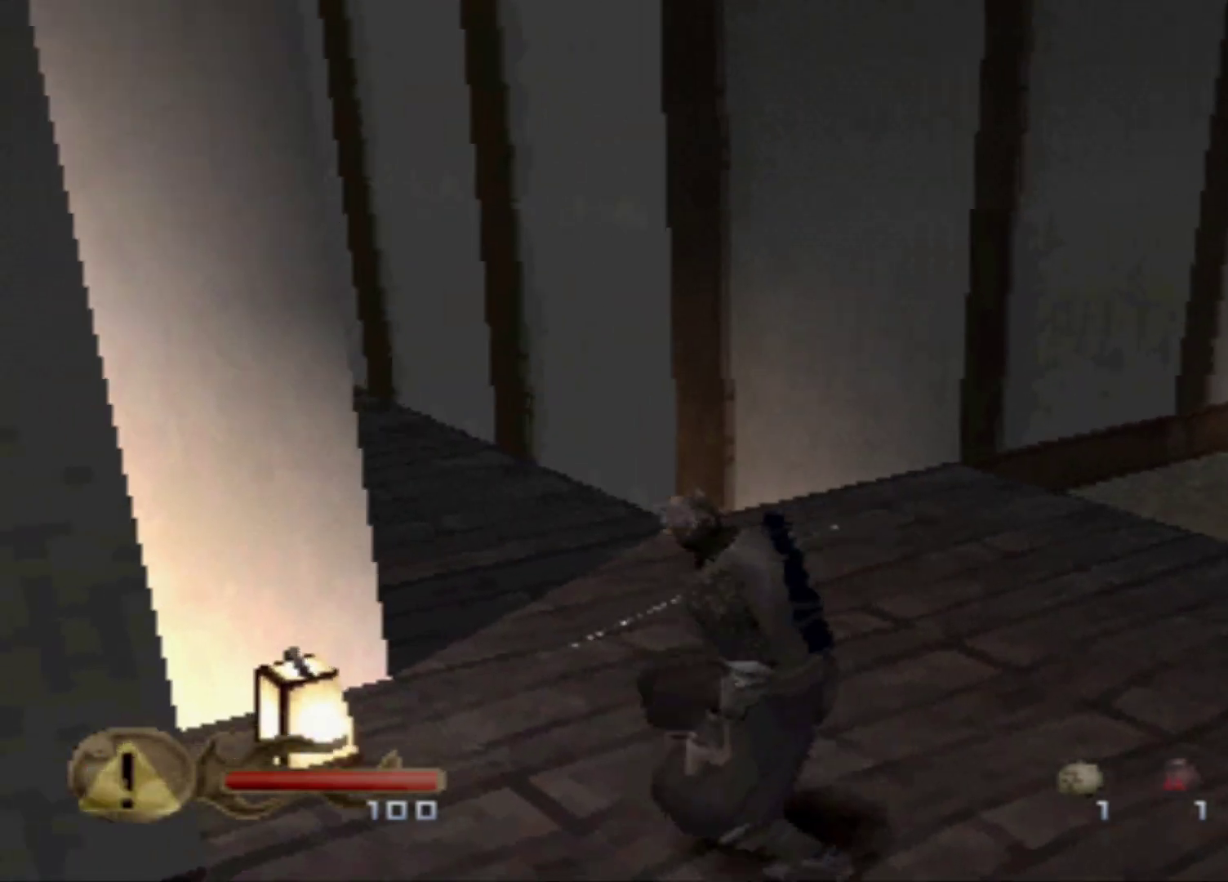
{"buttons": [], "events": []}
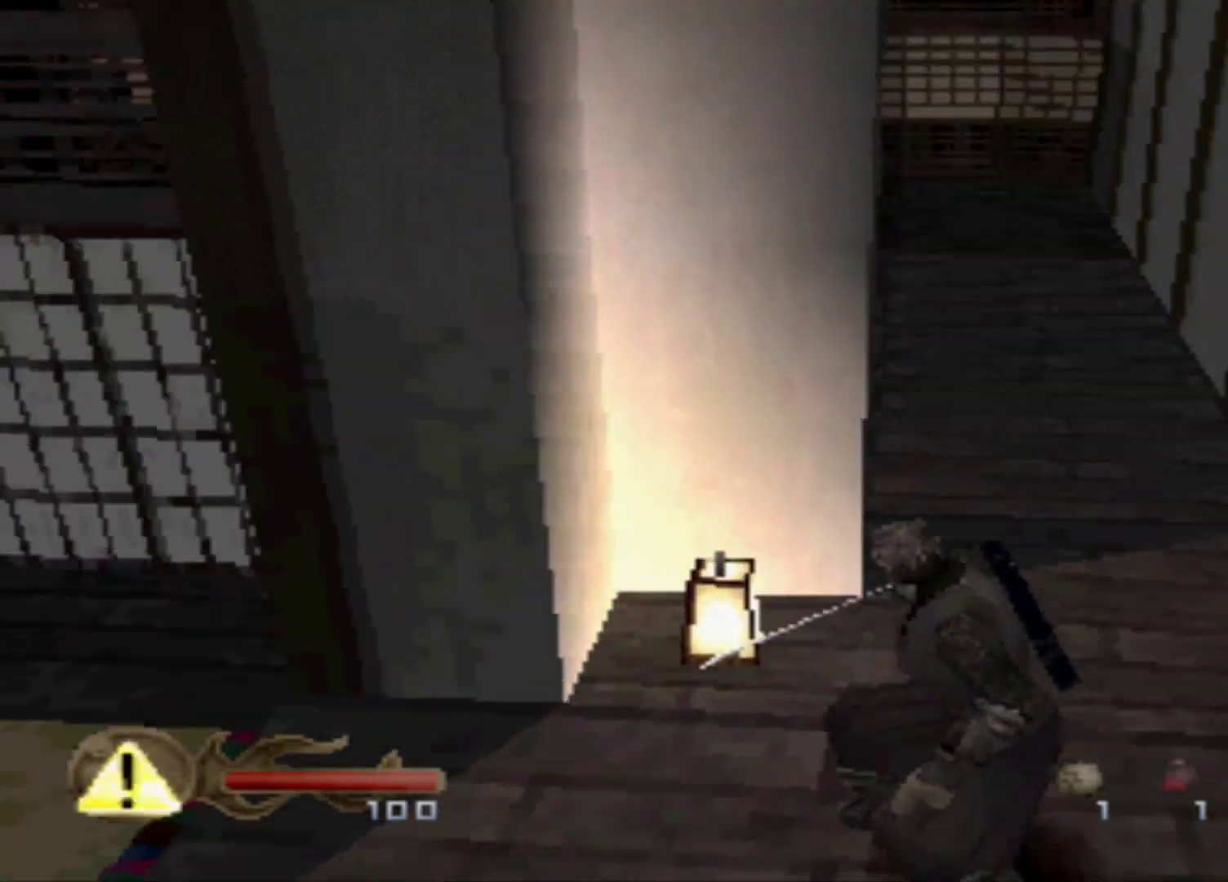
{"buttons": [], "events": [[383, "DPAD_UP", "down"], [483, "DPAD_UP", "up"]]}
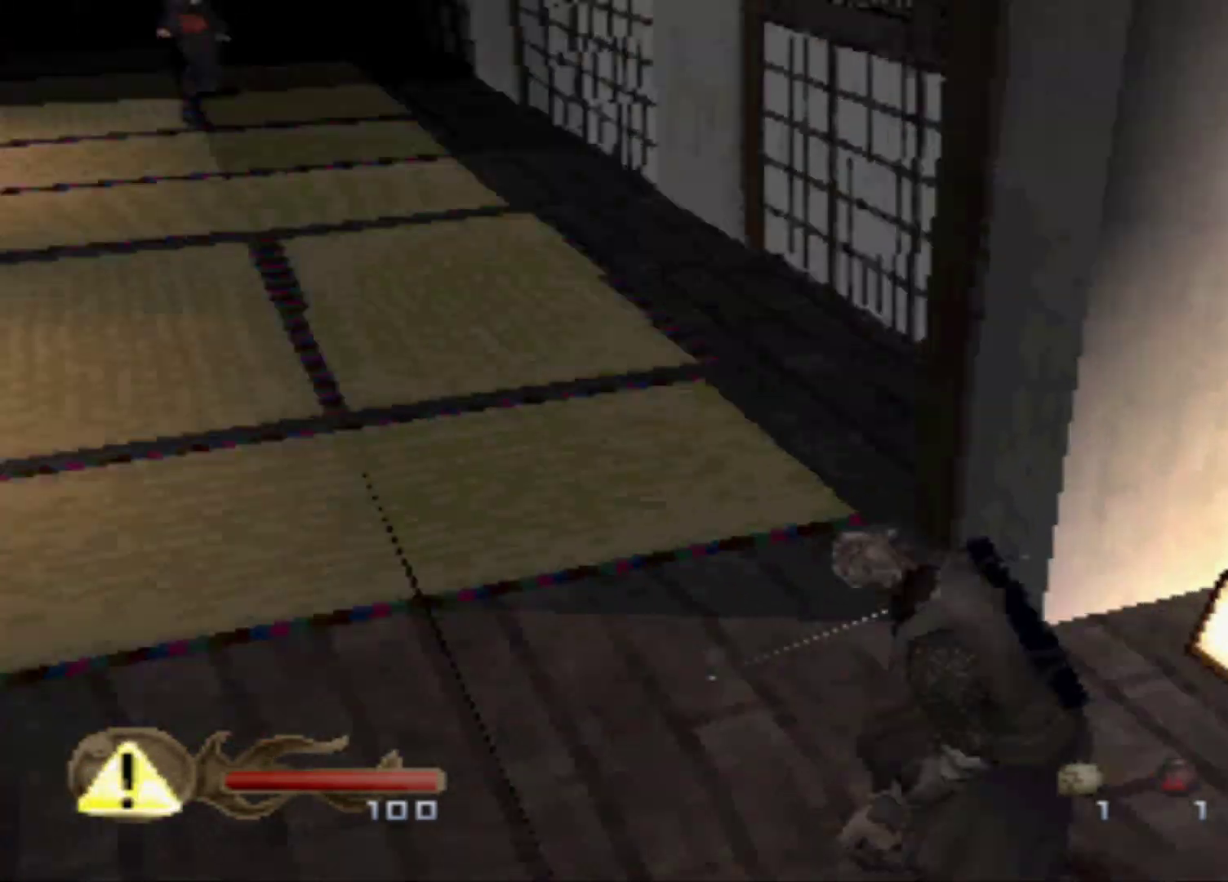
{"buttons": [], "events": [[33, "DPAD_UP", "down"], [367, "DPAD_UP", "up"]]}
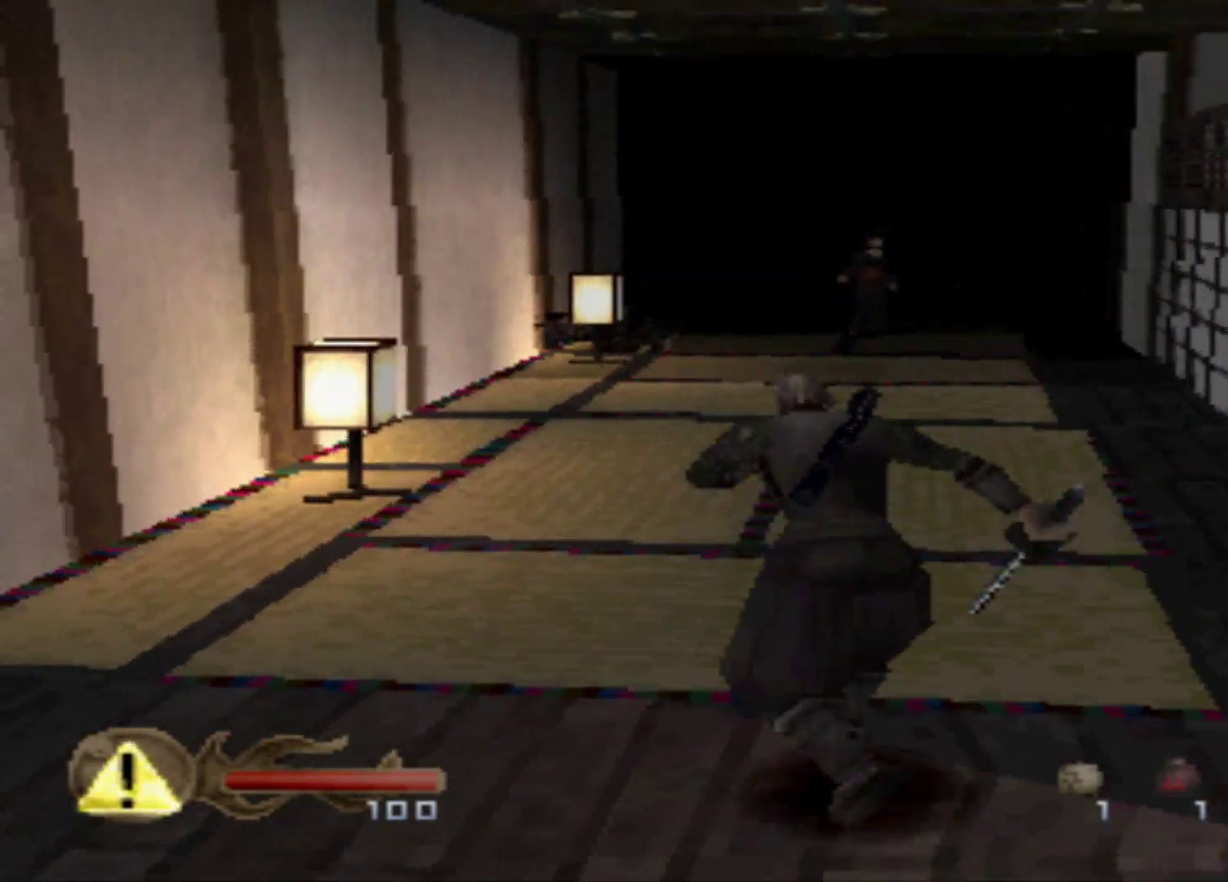
{"buttons": ["DPAD_UP", "DPAD_RIGHT"], "events": [[66, "DPAD_UP", "down"], [483, "DPAD_RIGHT", "down"]]}
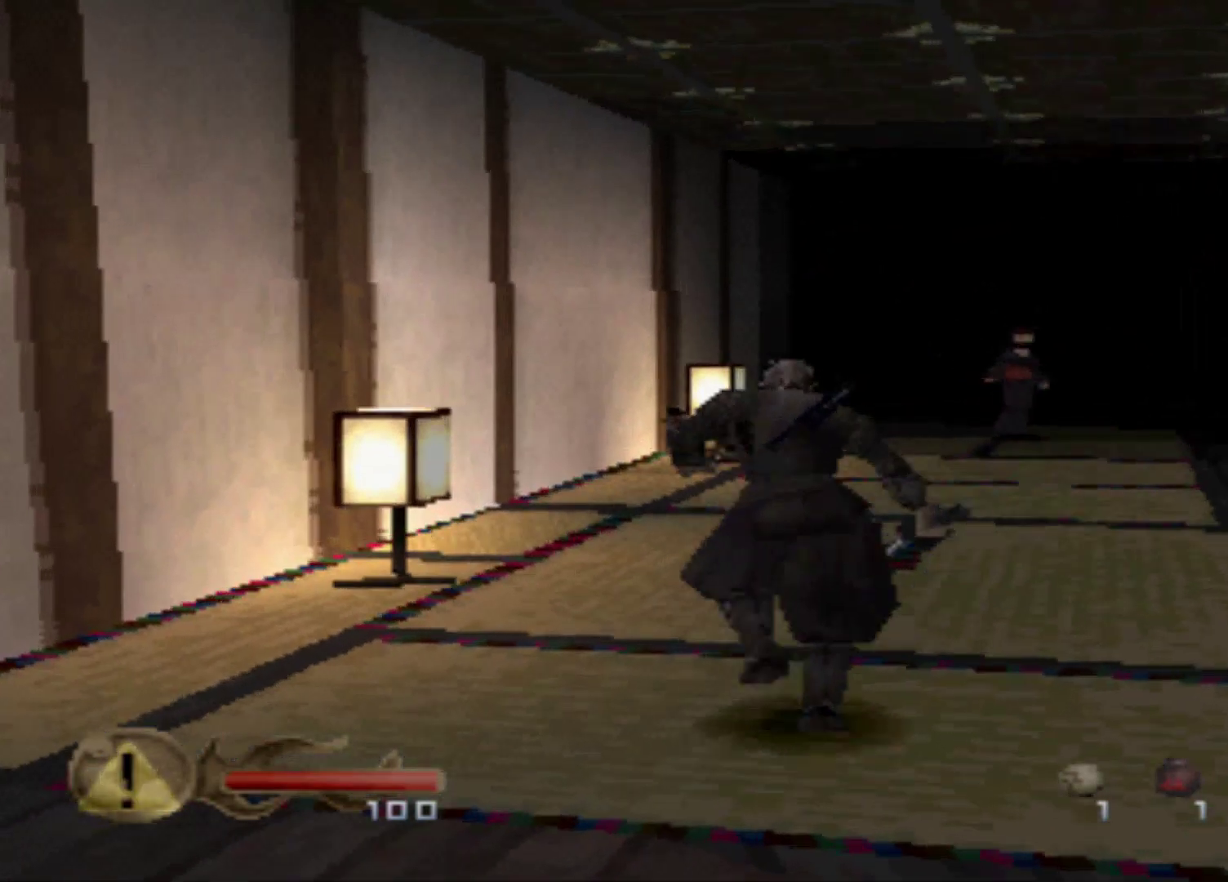
{"buttons": ["DPAD_UP"], "events": [[250, "DPAD_RIGHT", "up"]]}
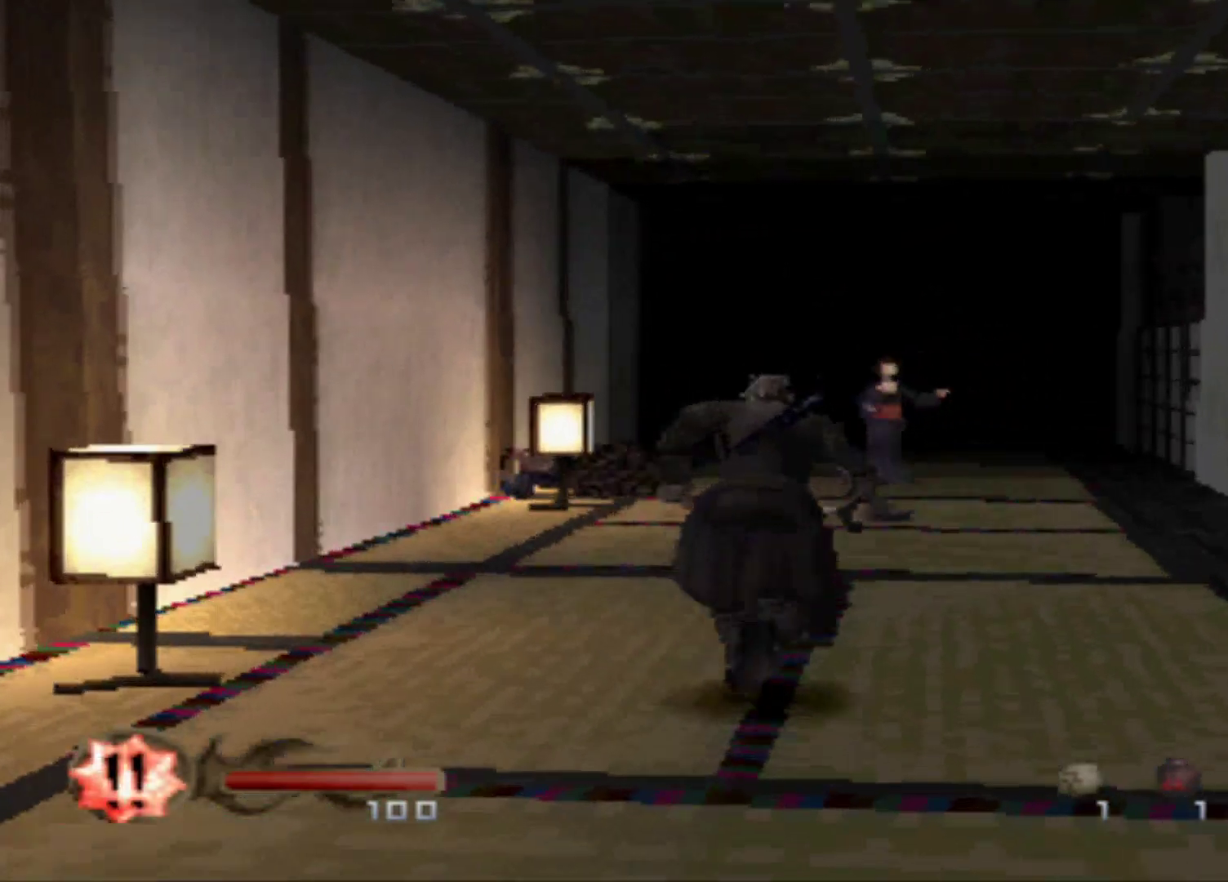
{"buttons": ["DPAD_UP"], "events": []}